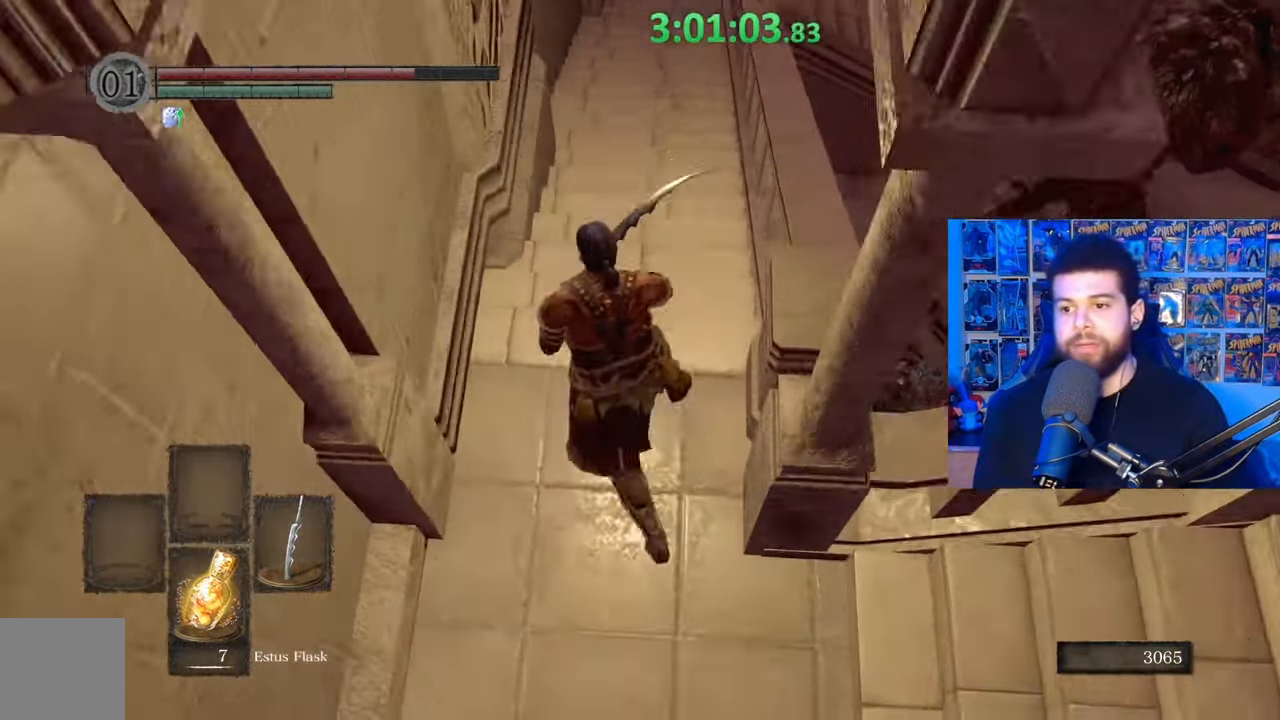
Gameplay with a controller (Xbox layout); each line is a JSON object with the inputs held at the frame after it. "events" lists button and stick changes between this image and that frame as [ms after this image, input, new state], when the widget could be followed in between.
{"buttons": [], "left_stick": "up", "right_stick": "right", "events": [[383, "right_stick", "right"], [433, "left_stick", "up"]]}
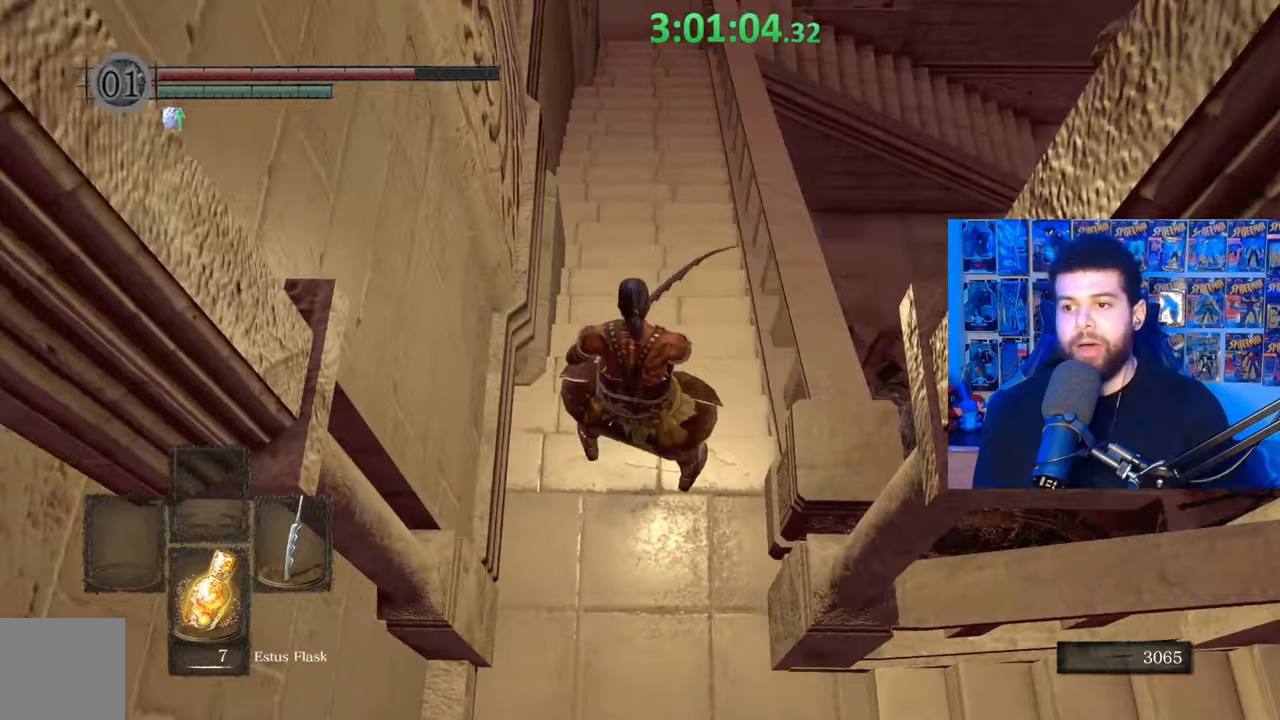
{"buttons": [], "left_stick": "center", "right_stick": "center", "events": [[83, "right_stick", "center"], [133, "left_stick", "center"]]}
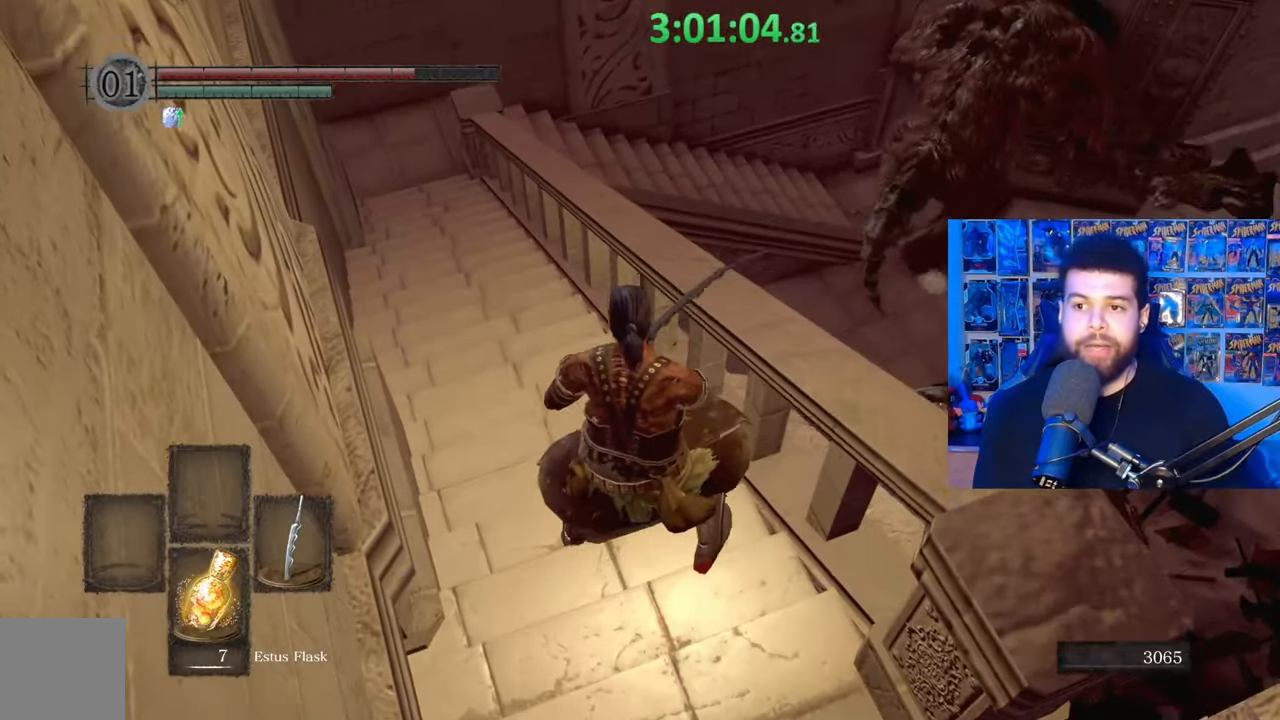
{"buttons": [], "left_stick": "center", "right_stick": "center", "events": []}
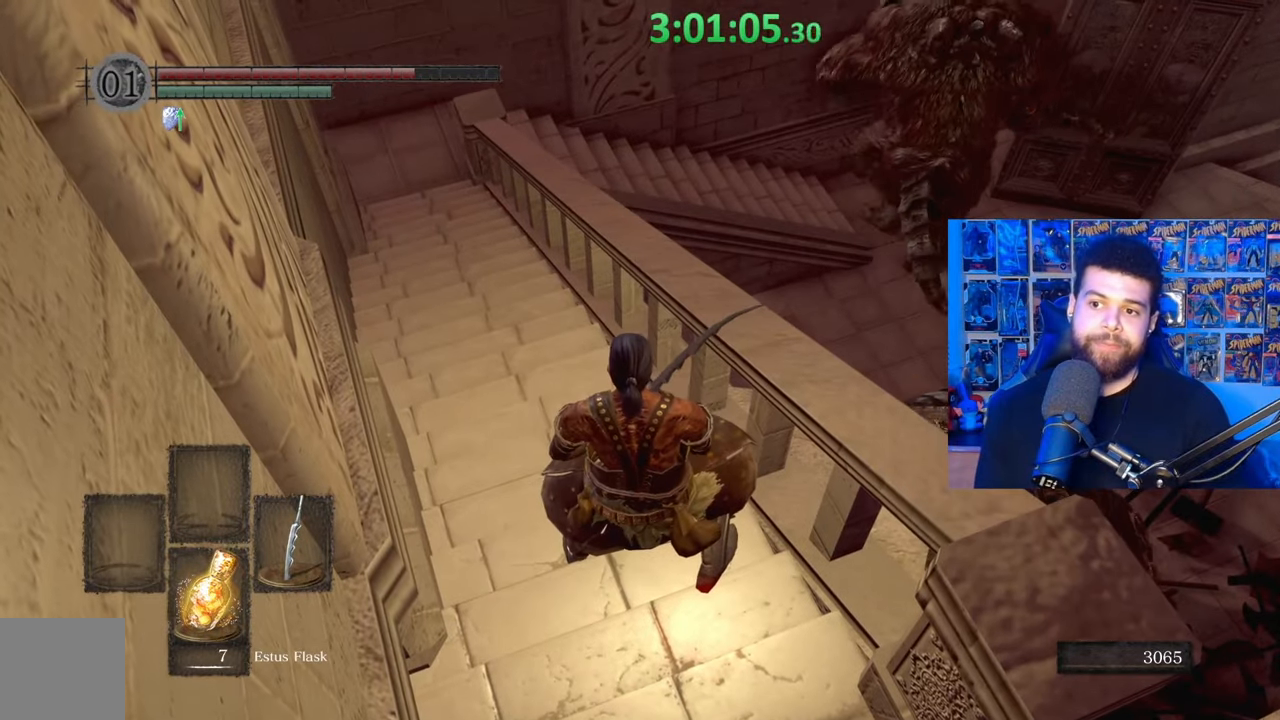
{"buttons": [], "left_stick": "center", "right_stick": "center", "events": []}
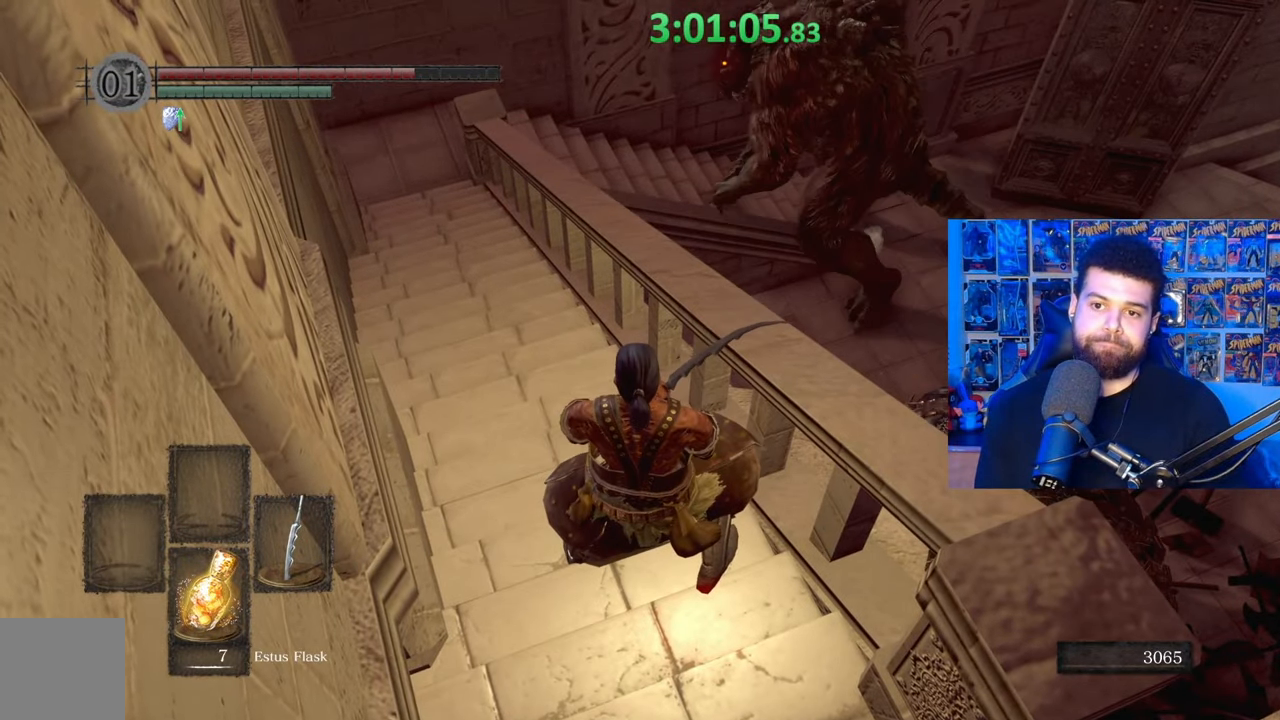
{"buttons": [], "left_stick": "center", "right_stick": "center", "events": []}
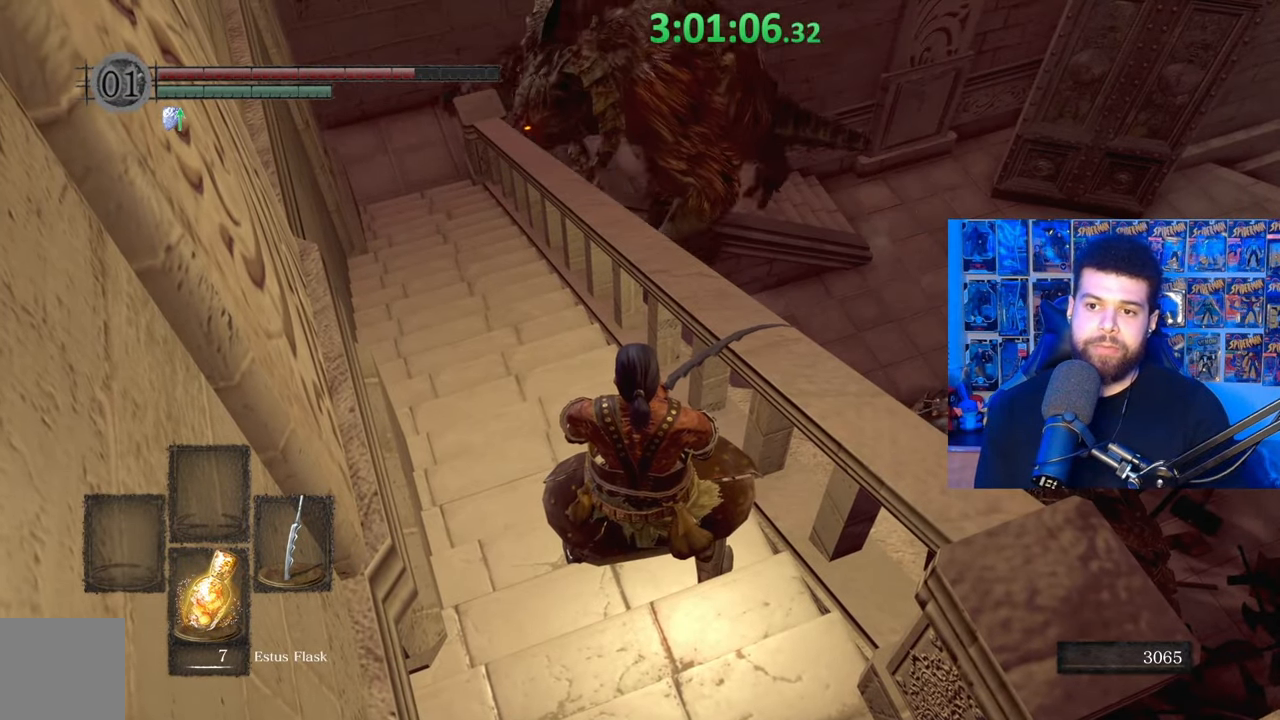
{"buttons": [], "left_stick": "center", "right_stick": "center", "events": []}
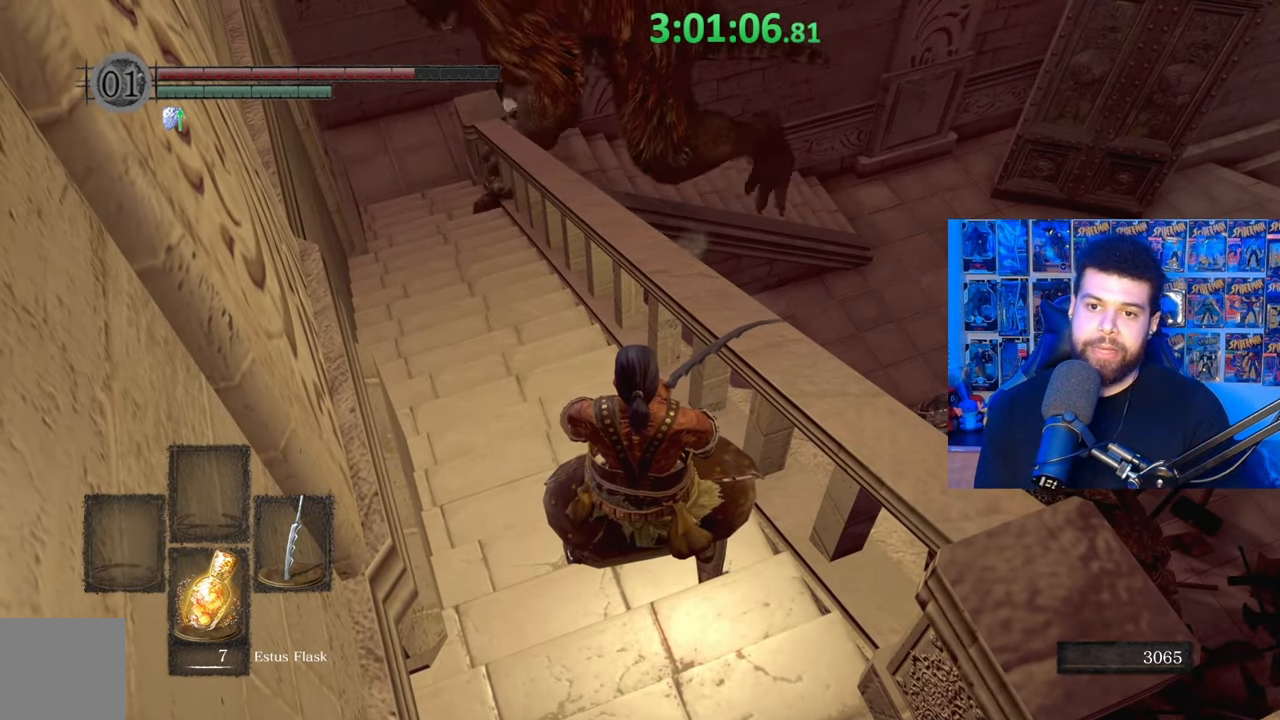
{"buttons": [], "left_stick": "up", "right_stick": "center", "events": [[483, "left_stick", "up"]]}
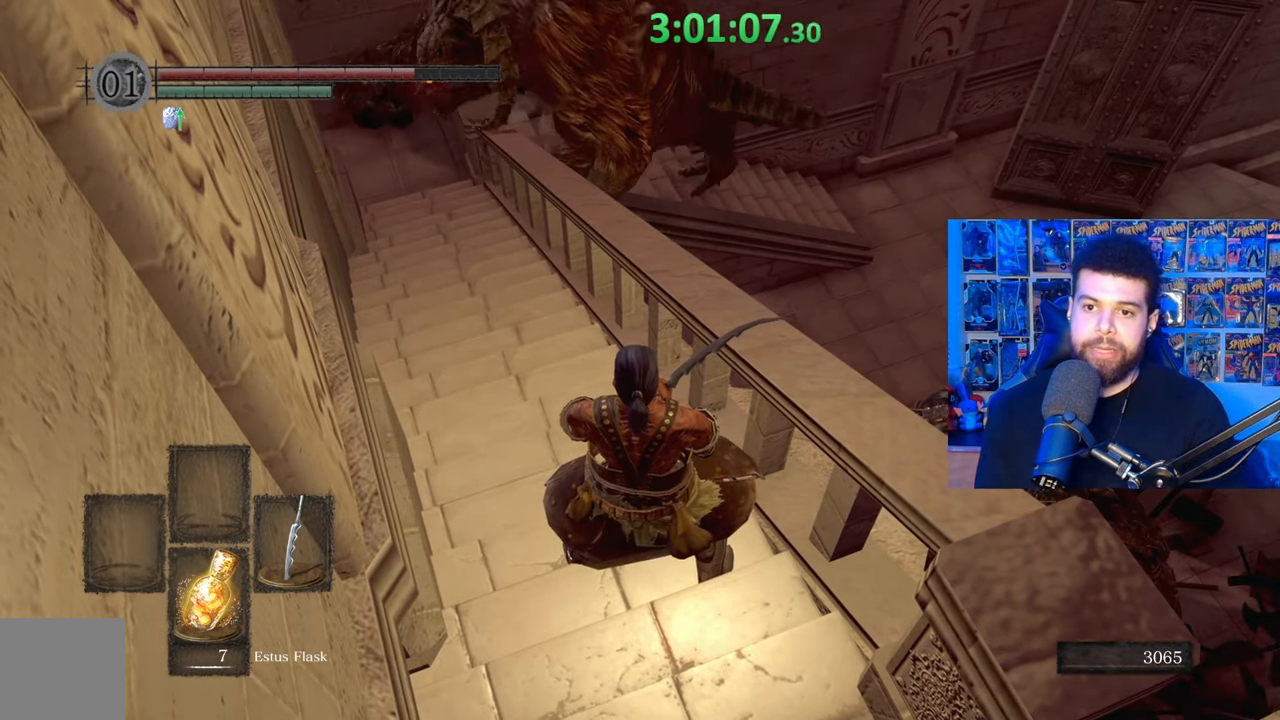
{"buttons": [], "left_stick": "center", "right_stick": "center", "events": [[83, "right_stick", "up"], [267, "right_stick", "center"], [417, "left_stick", "center"]]}
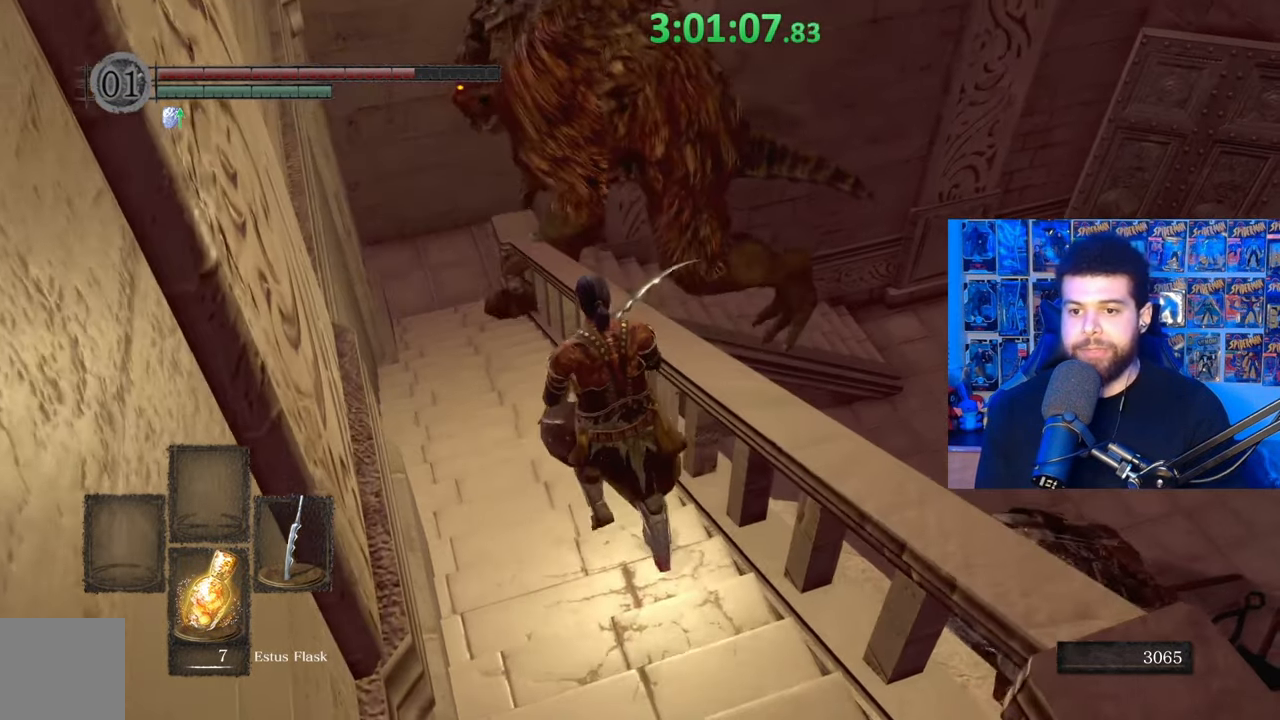
{"buttons": [], "left_stick": "center", "right_stick": "center", "events": [[33, "right_stick", "down-left"], [167, "right_stick", "center"]]}
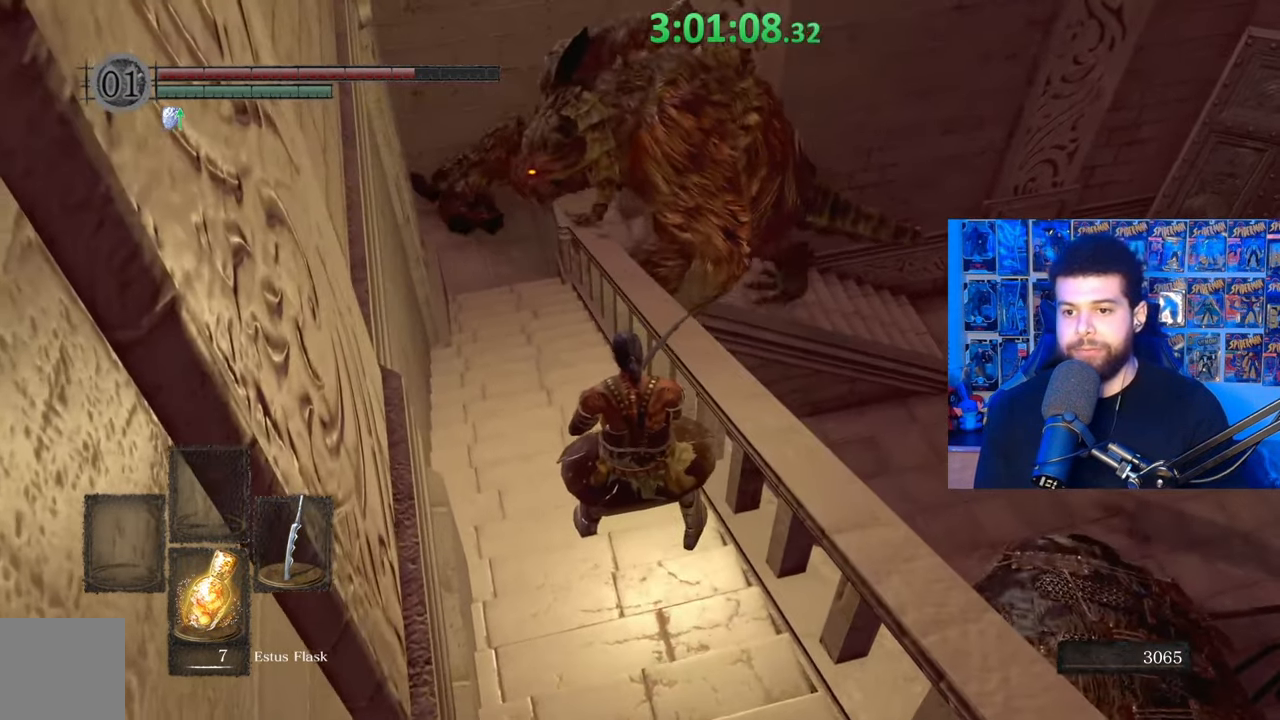
{"buttons": [], "left_stick": "center", "right_stick": "center", "events": [[283, "right_stick", "left"], [417, "right_stick", "center"]]}
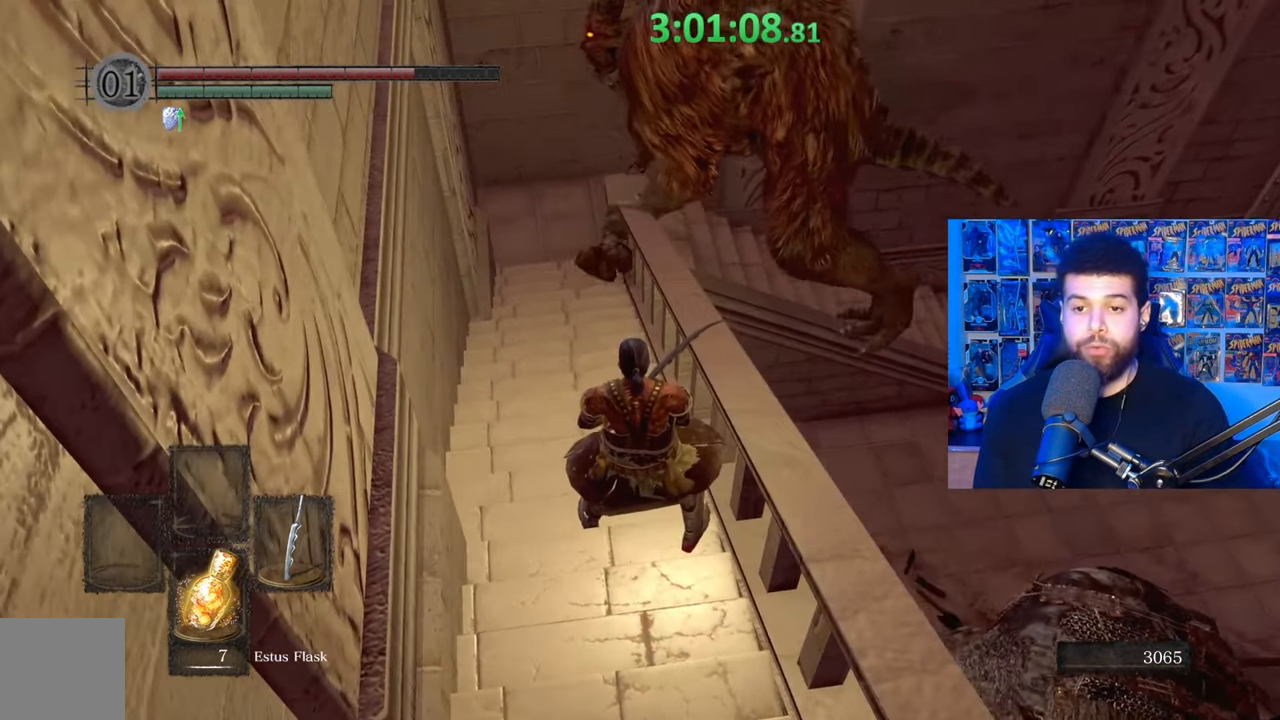
{"buttons": [], "left_stick": "up", "right_stick": "center", "events": [[167, "right_stick", "left"], [317, "right_stick", "center"], [383, "left_stick", "up"]]}
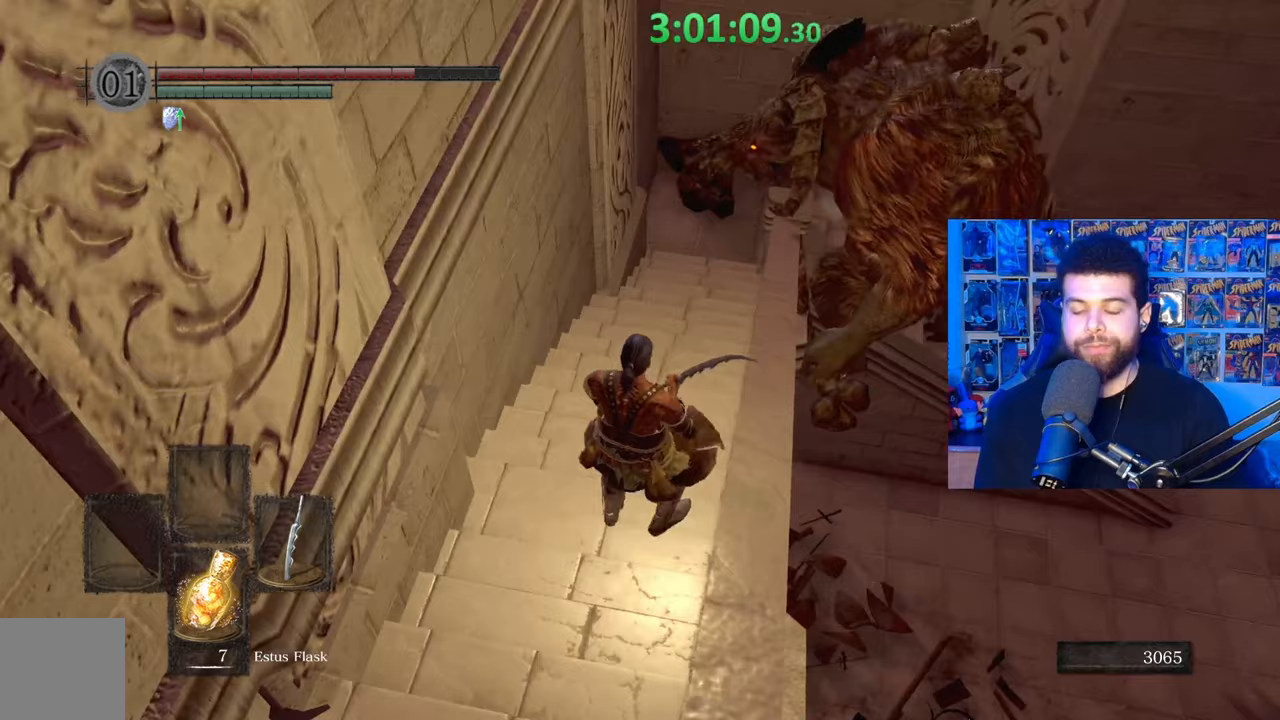
{"buttons": [], "left_stick": "center", "right_stick": "center", "events": [[133, "left_stick", "center"], [267, "left_stick", "down-right"], [467, "left_stick", "center"]]}
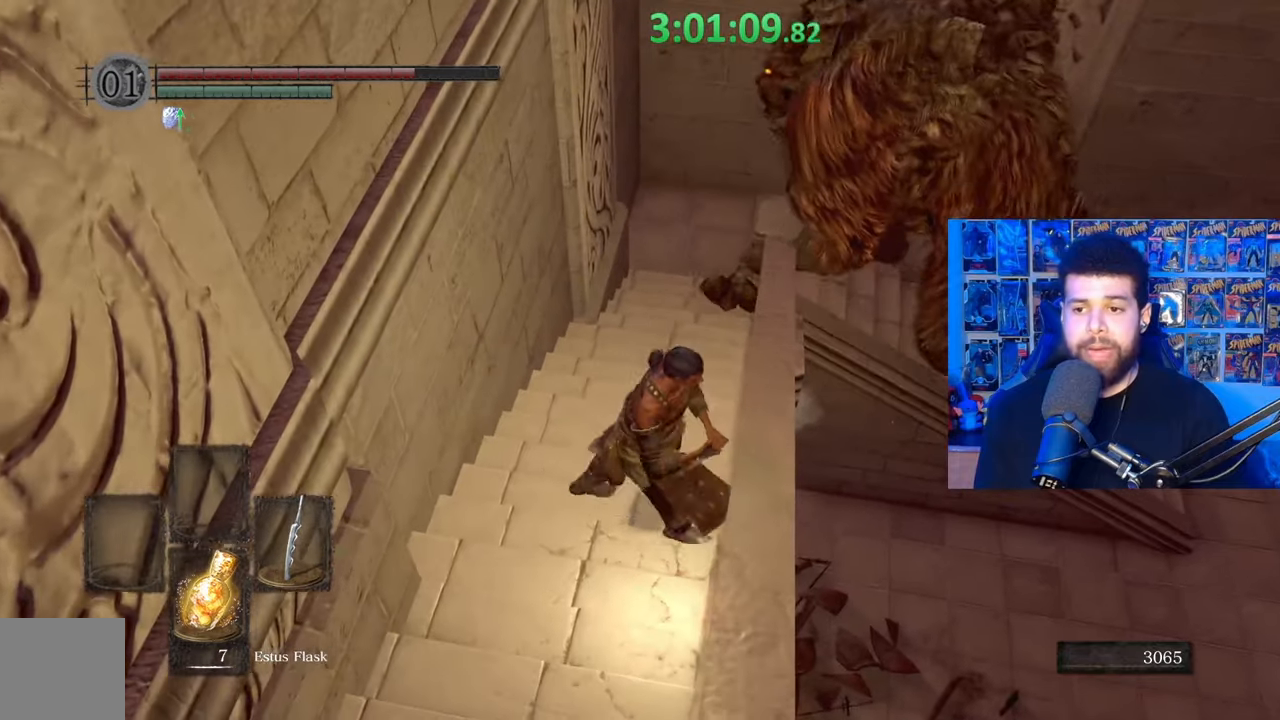
{"buttons": [], "left_stick": "center", "right_stick": "center"}
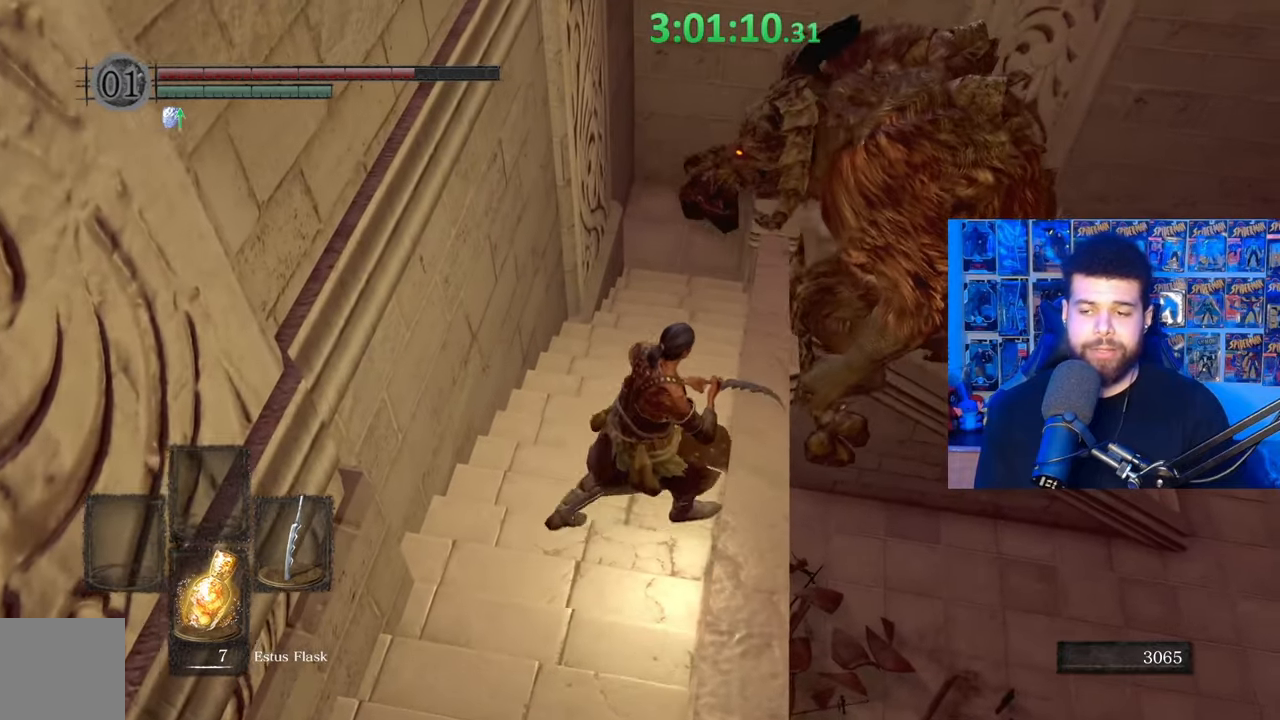
{"buttons": [], "left_stick": "center", "right_stick": "center", "events": [[217, "left_stick", "up-right"], [283, "left_stick", "center"]]}
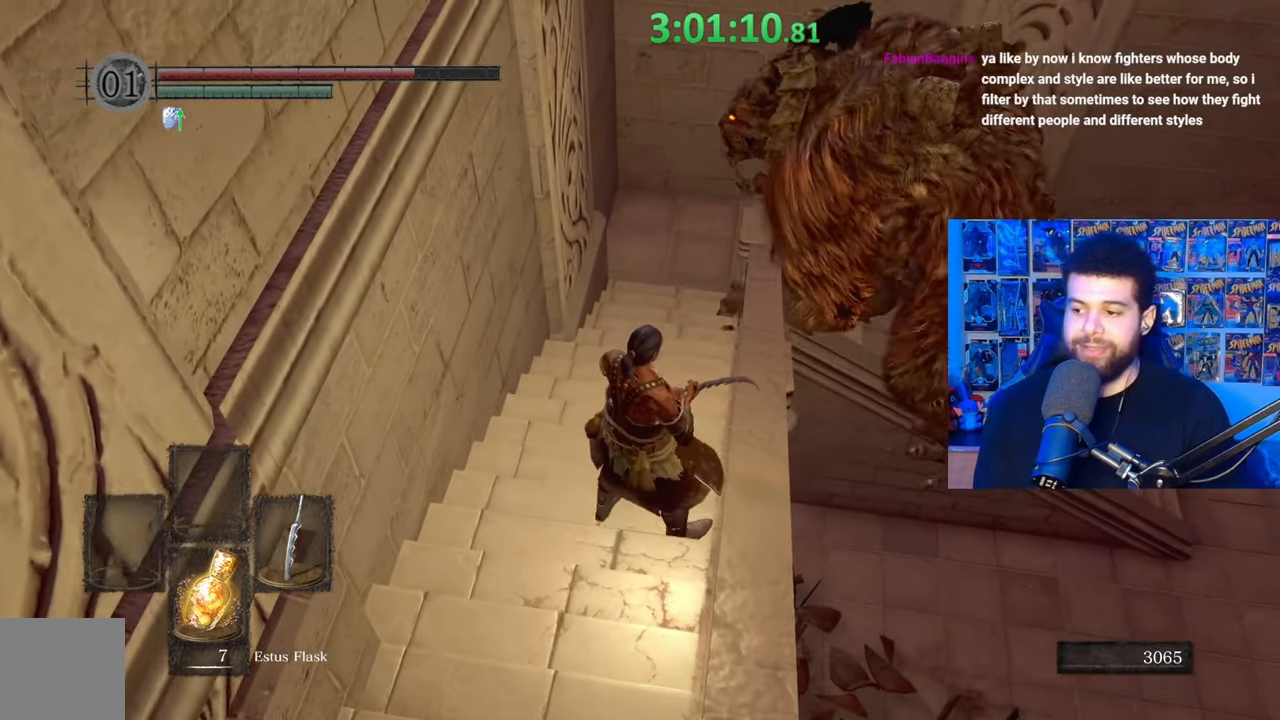
{"buttons": [], "left_stick": "center", "right_stick": "center", "events": [[283, "left_stick", "down"], [483, "left_stick", "center"]]}
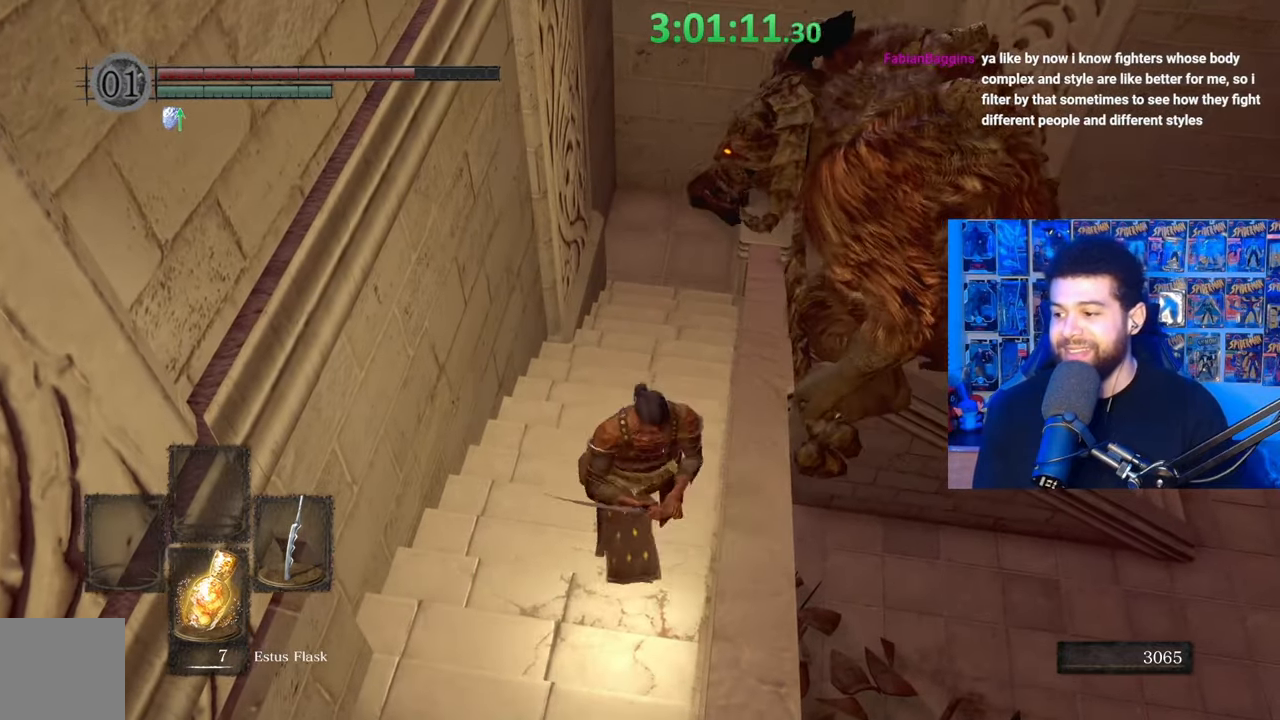
{"buttons": [], "left_stick": "center", "right_stick": "center", "events": []}
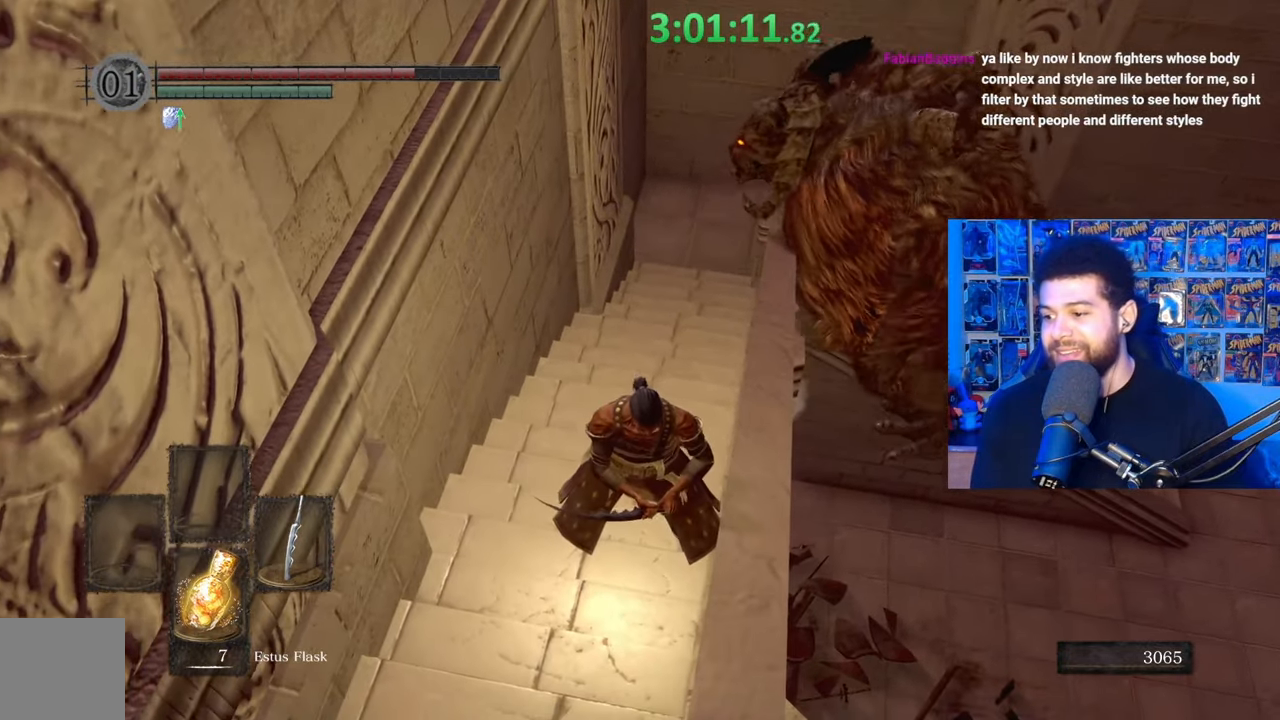
{"buttons": [], "left_stick": "center", "right_stick": "center", "events": [[317, "left_stick", "up"], [483, "left_stick", "center"]]}
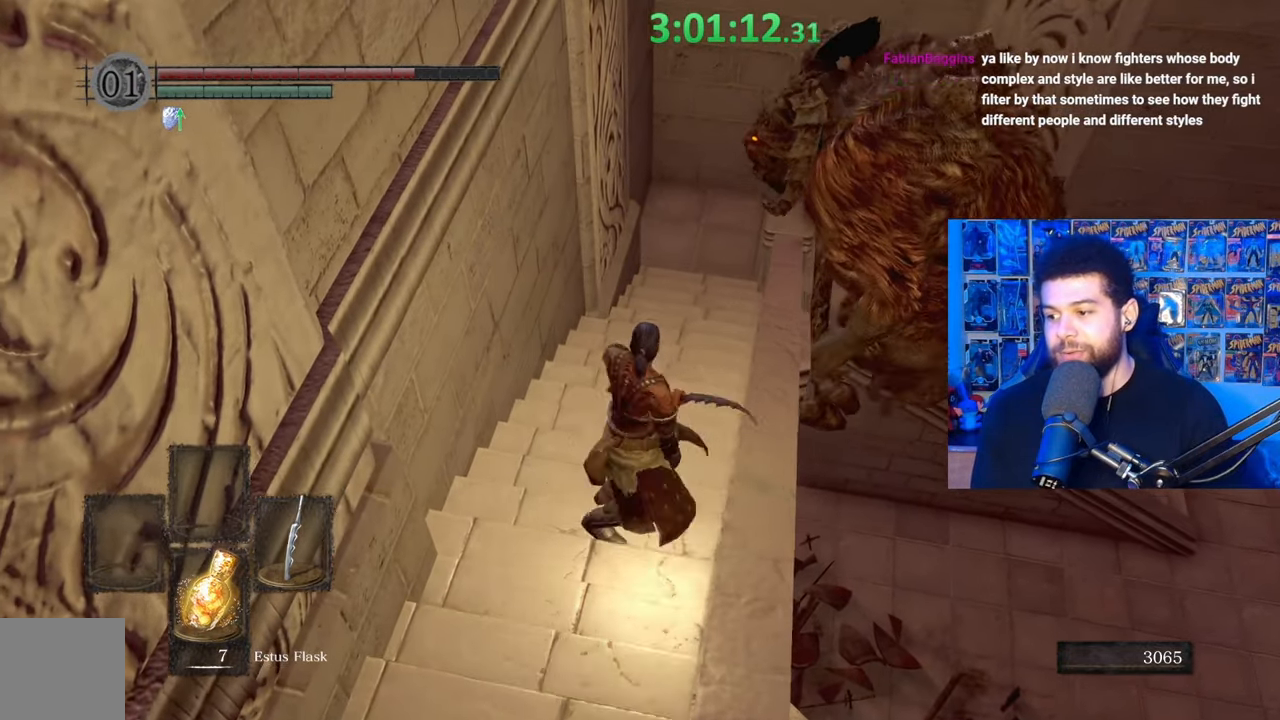
{"buttons": [], "left_stick": "center", "right_stick": "center", "events": []}
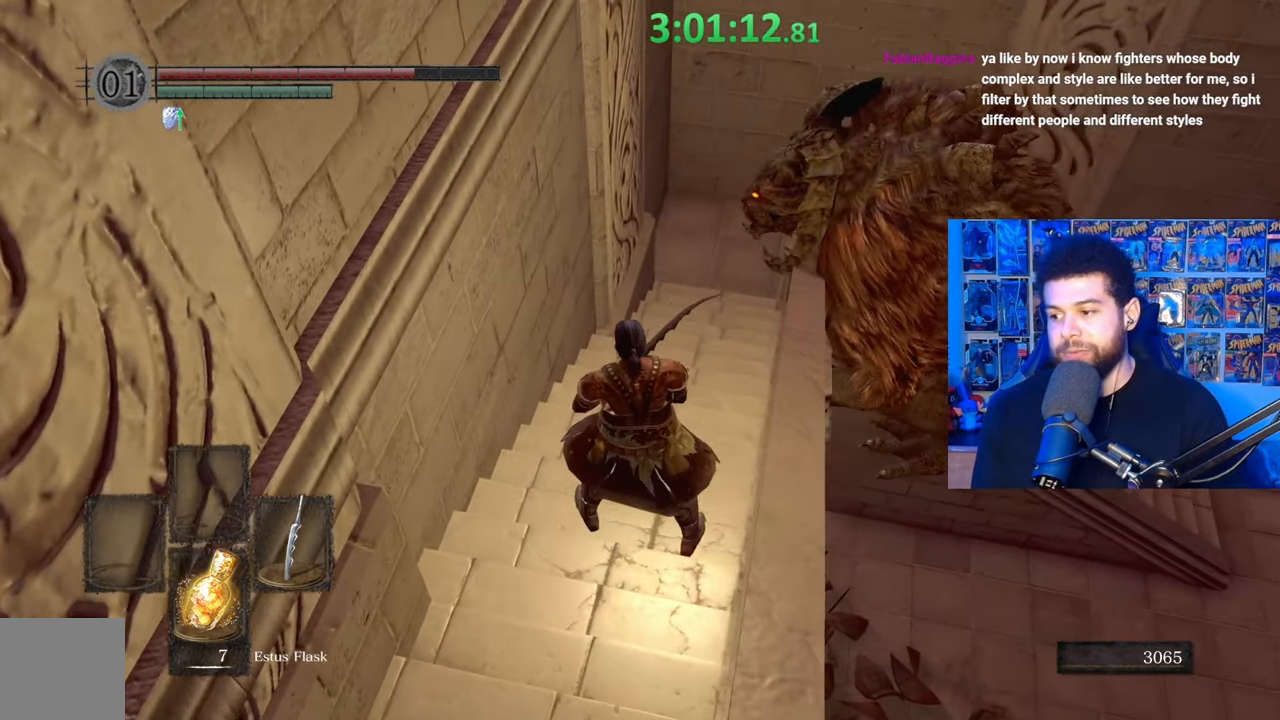
{"buttons": [], "left_stick": "center", "right_stick": "center", "events": [[133, "left_stick", "right"], [283, "left_stick", "center"]]}
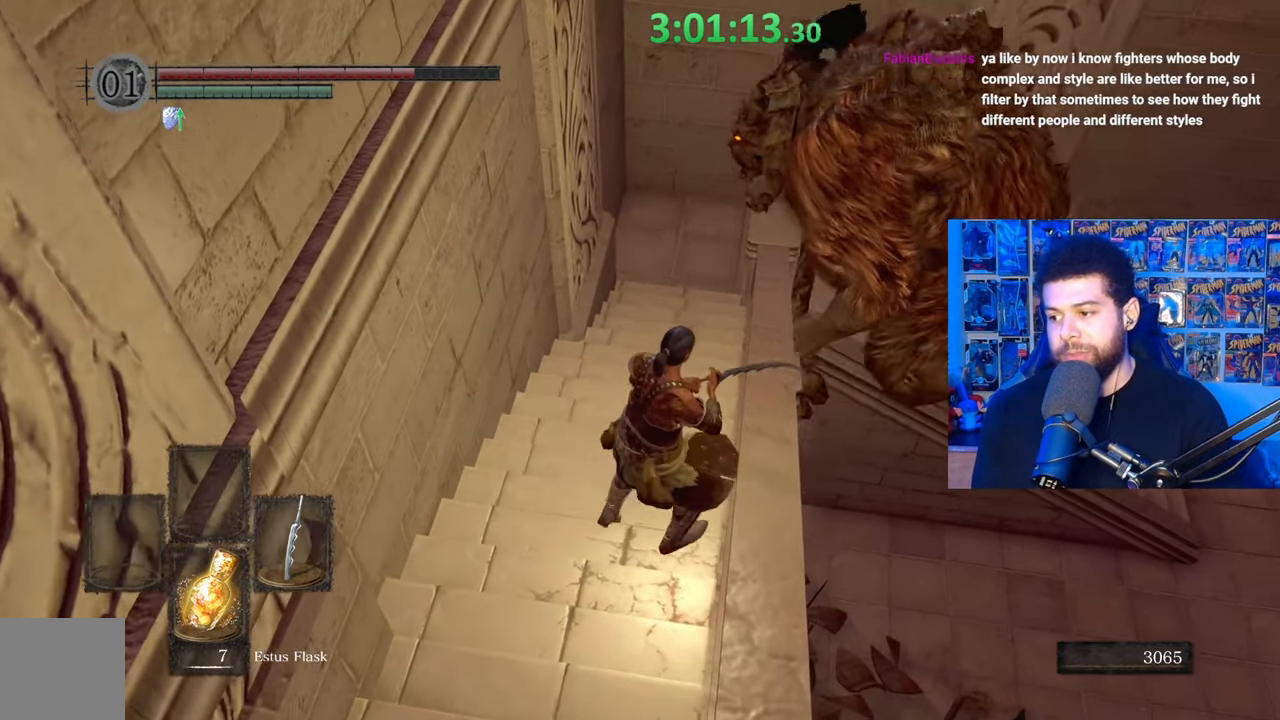
{"buttons": [], "left_stick": "center", "right_stick": "center", "events": []}
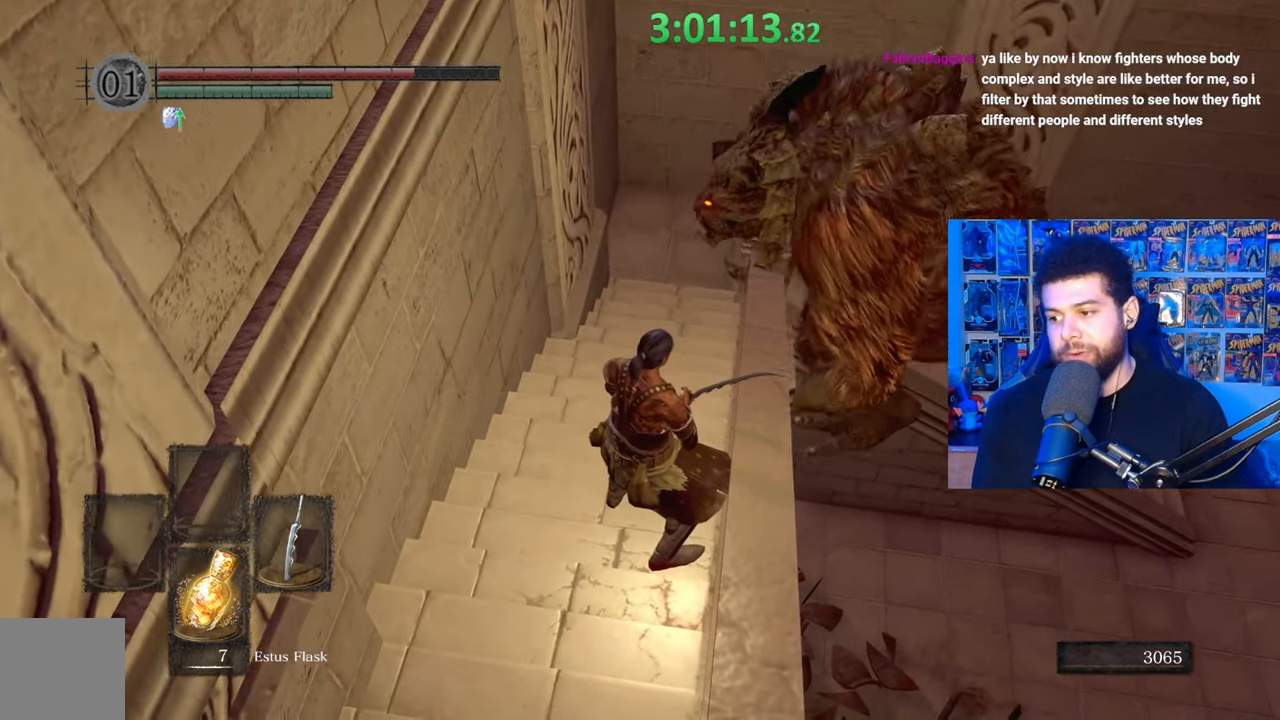
{"buttons": [], "left_stick": "center", "right_stick": "center", "events": []}
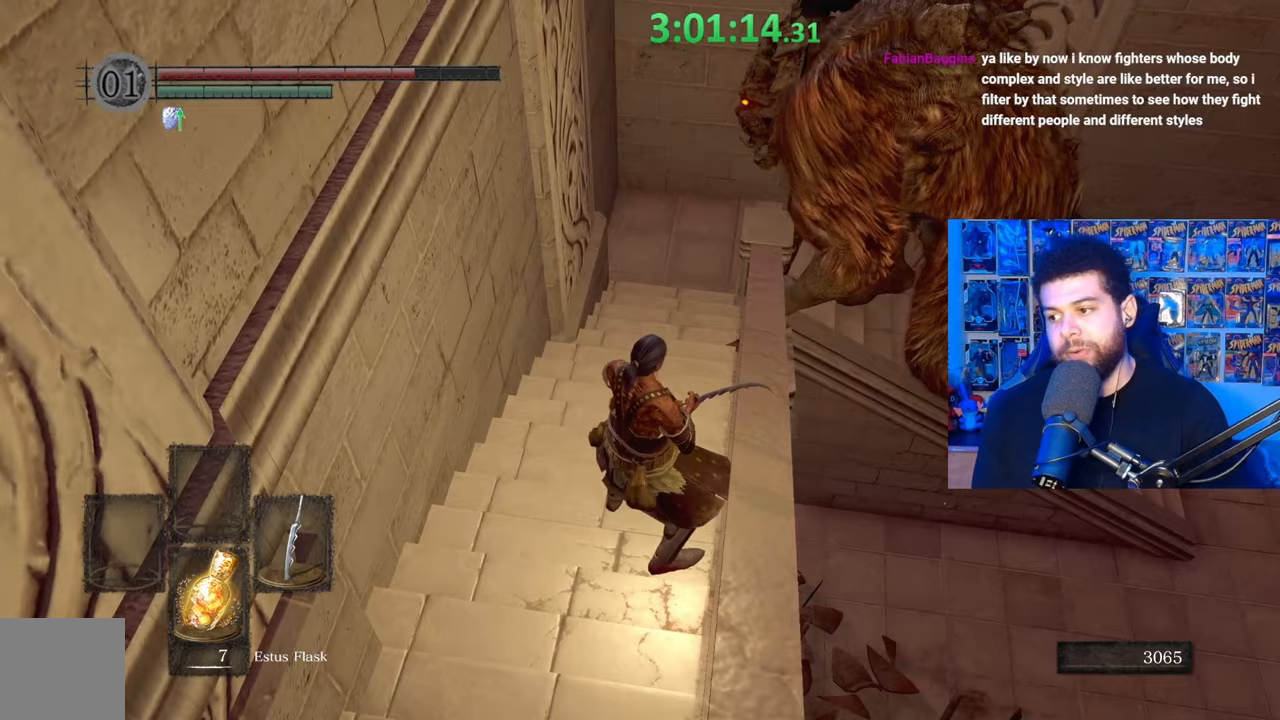
{"buttons": [], "left_stick": "center", "right_stick": "center", "events": []}
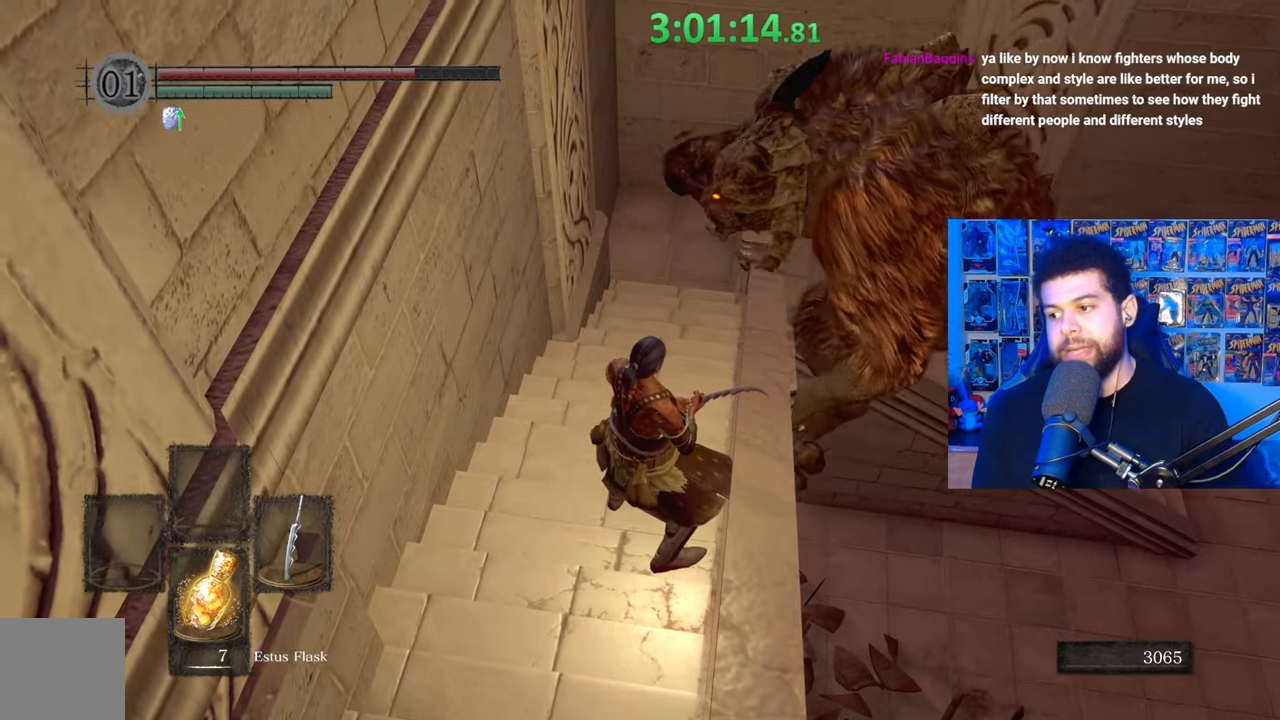
{"buttons": [], "left_stick": "up", "right_stick": "down-right", "events": [[433, "right_stick", "down-right"], [483, "left_stick", "up"]]}
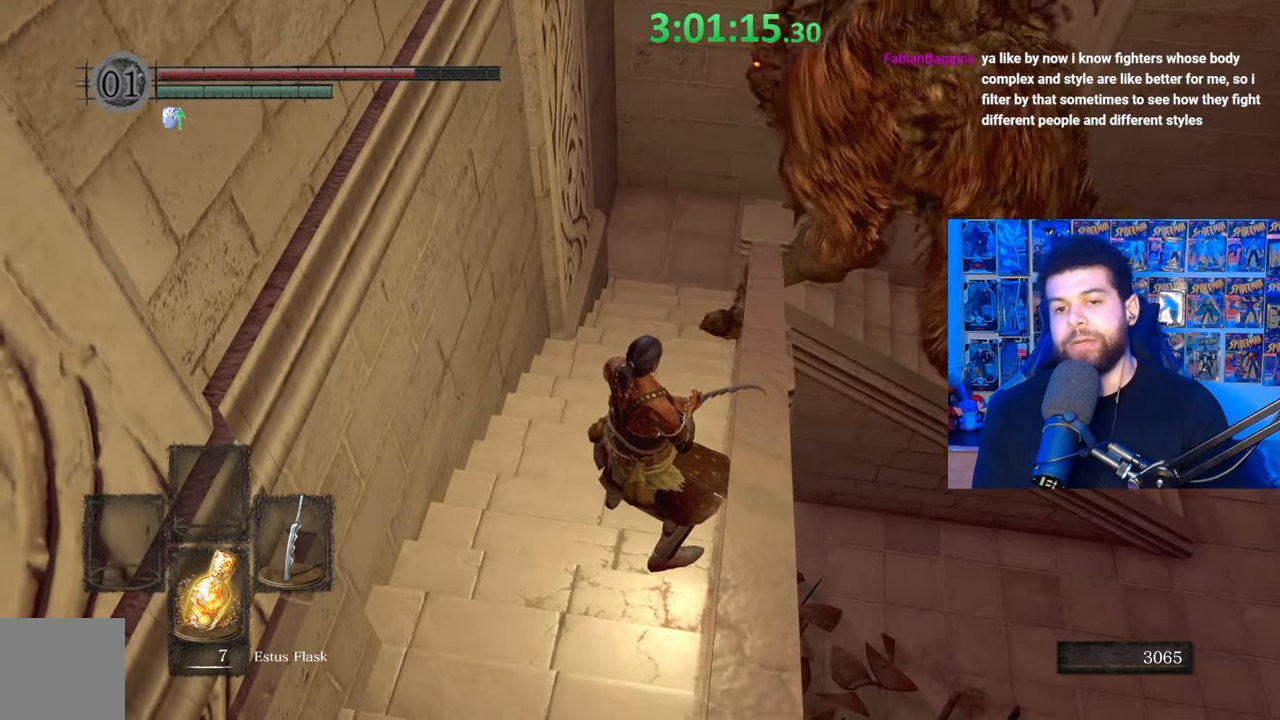
{"buttons": [], "left_stick": "up", "right_stick": "center", "events": [[133, "right_stick", "center"]]}
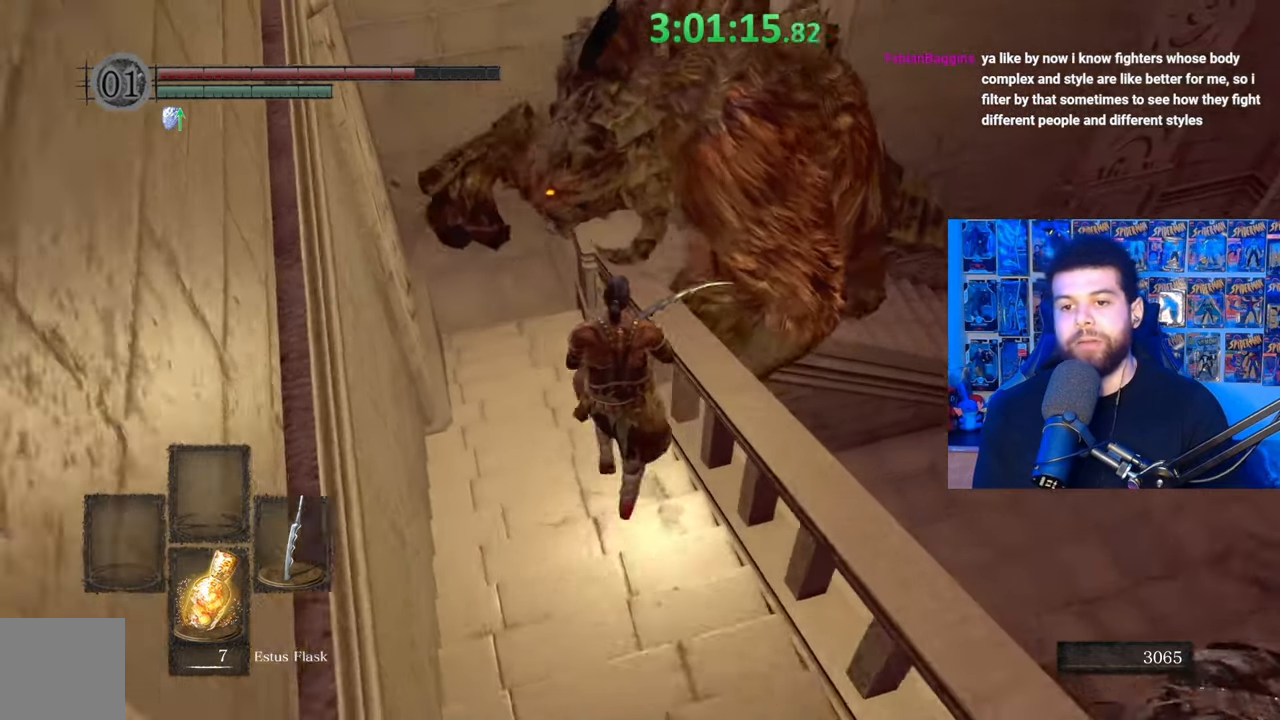
{"buttons": [], "left_stick": "up", "right_stick": "center", "events": [[183, "R1", "down"], [283, "R1", "up"]]}
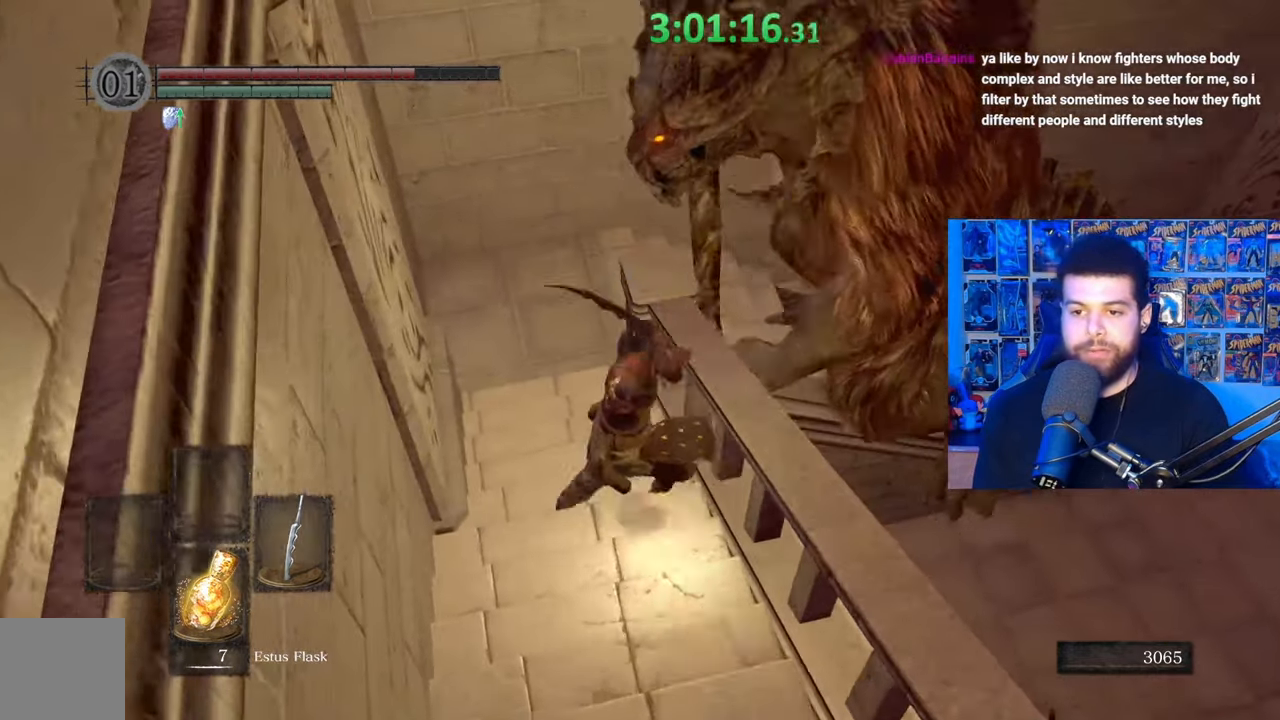
{"buttons": [], "left_stick": "down", "right_stick": "center", "events": [[283, "left_stick", "right"], [333, "left_stick", "down-right"], [467, "left_stick", "down"]]}
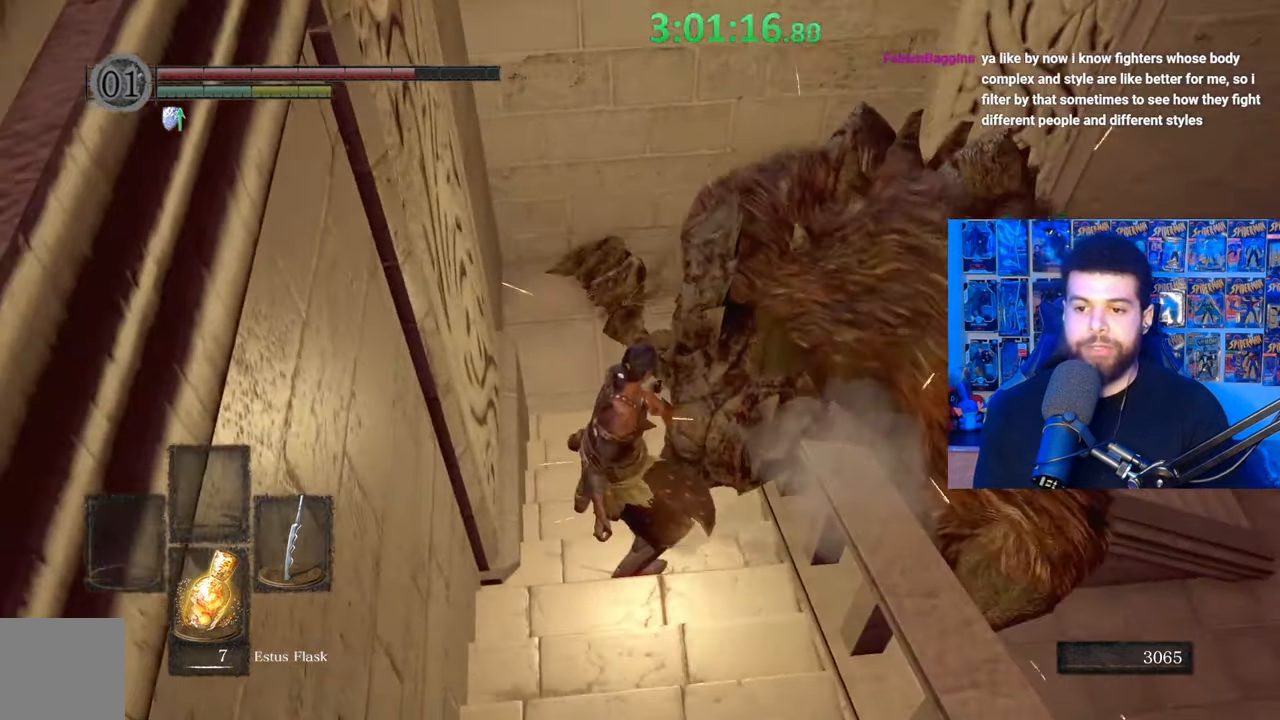
{"buttons": [], "left_stick": "down", "right_stick": "center", "events": []}
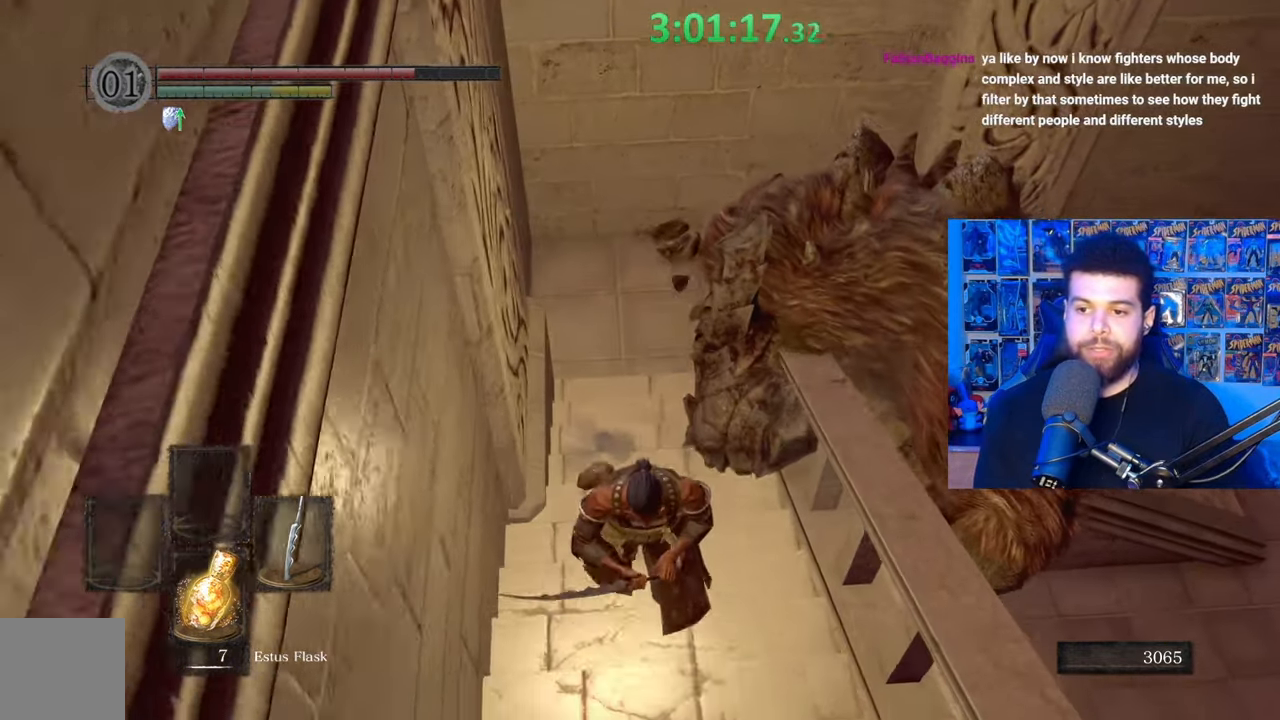
{"buttons": [], "left_stick": "down", "right_stick": "center", "events": []}